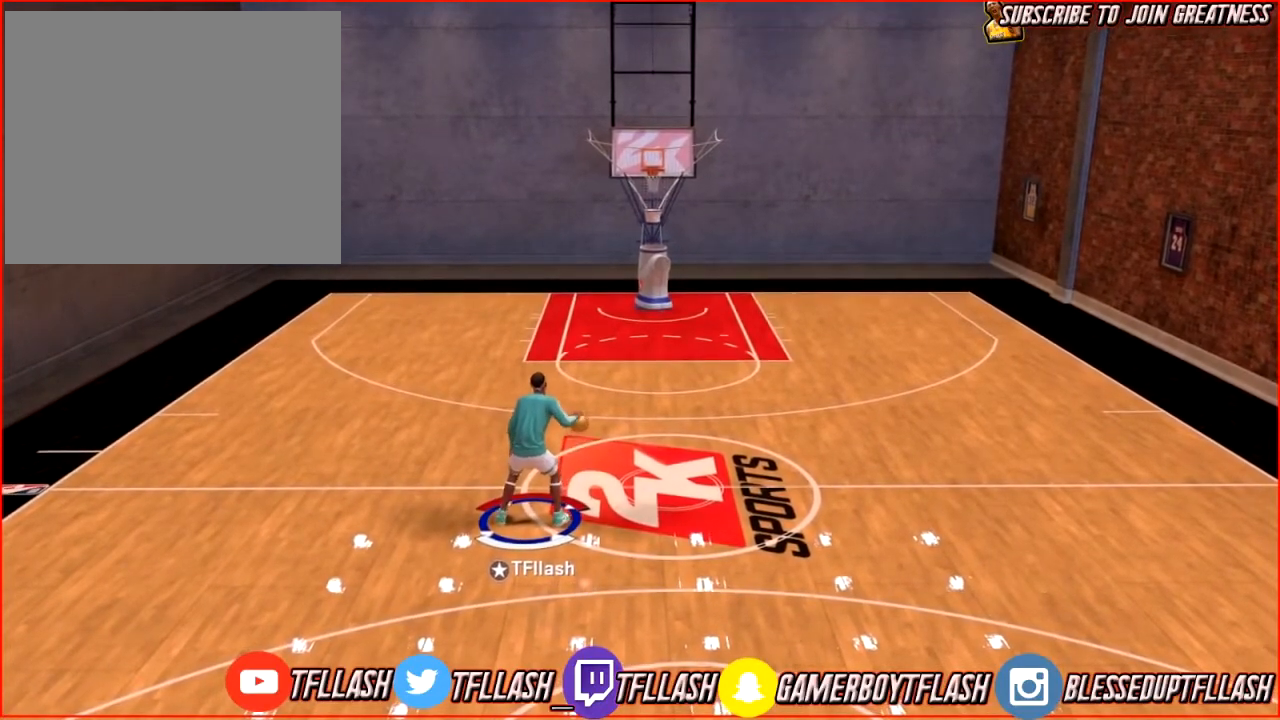
Gameplay with a controller (PlayStation layout); each line is a JSON object with the inputs held at the frame after it. "events" lists button and stick changes between this image and that frame as [ms after this image, input, new state], when the widget could be followed in between.
{"buttons": ["R2"], "left_stick": "center", "right_stick": "center", "events": [[467, "R2", "down"]]}
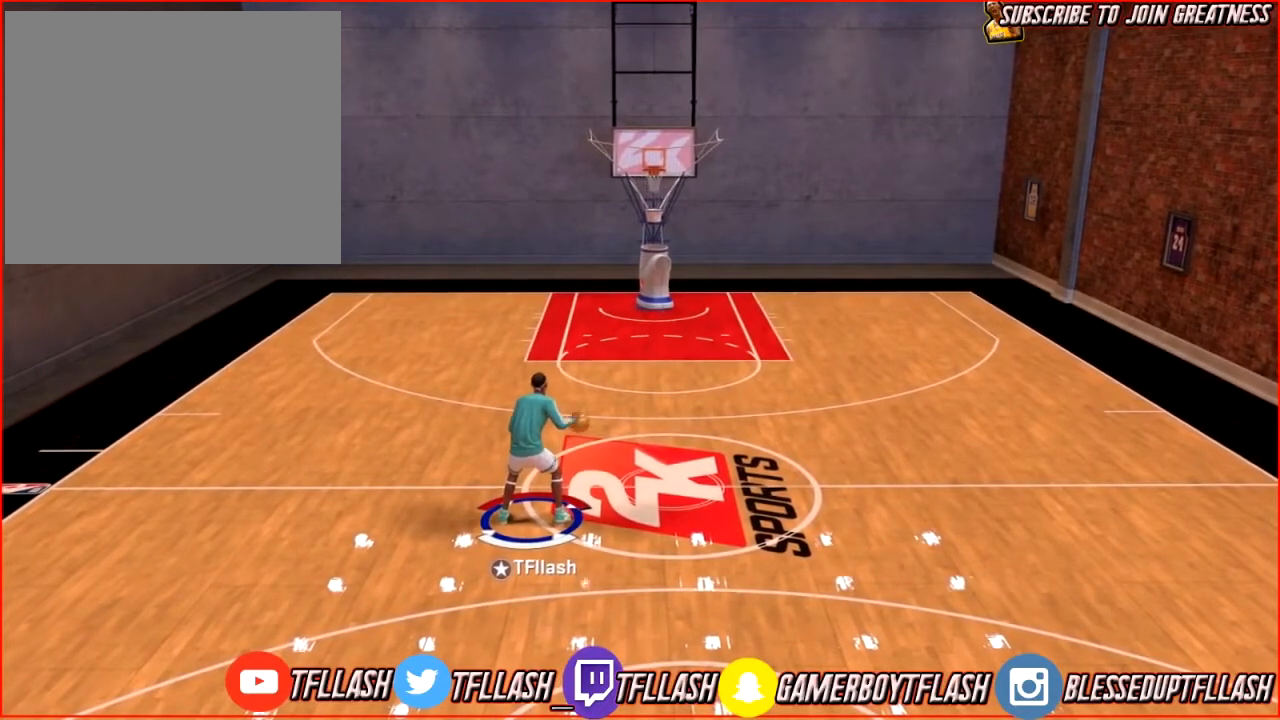
{"buttons": ["R2"], "left_stick": "center", "right_stick": "center", "events": []}
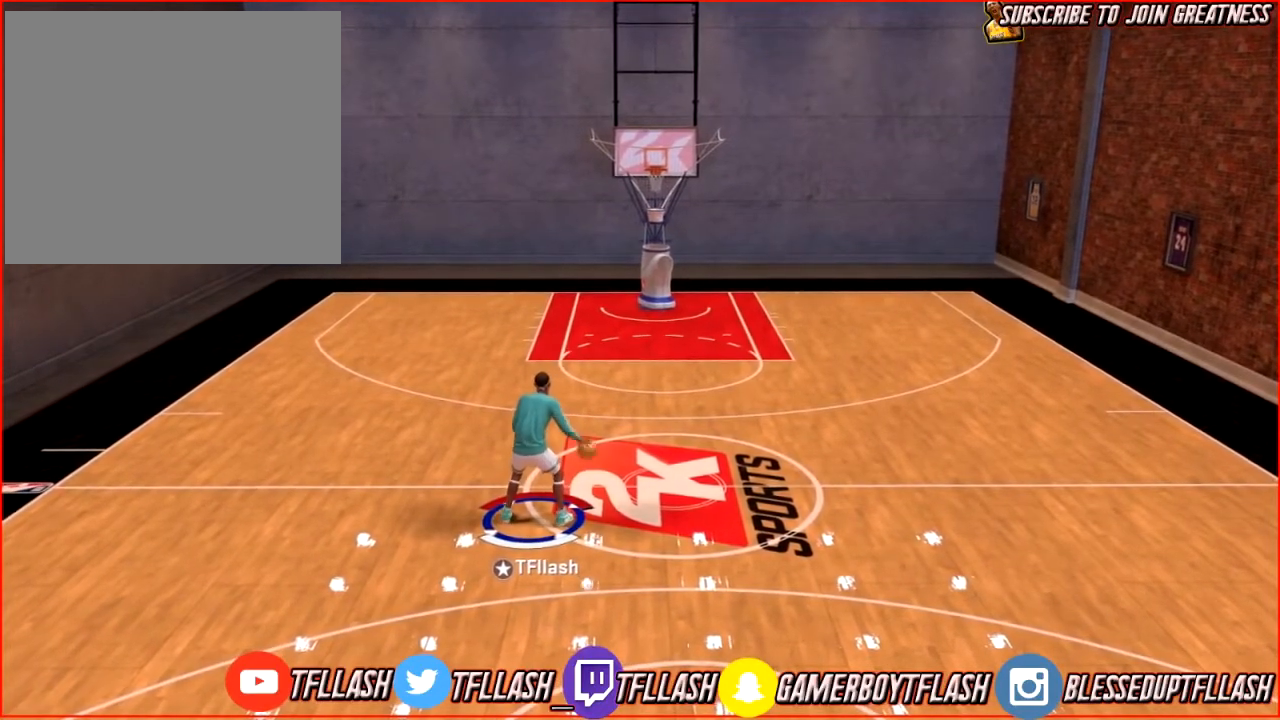
{"buttons": [], "left_stick": "center", "right_stick": "center", "events": [[467, "R2", "up"]]}
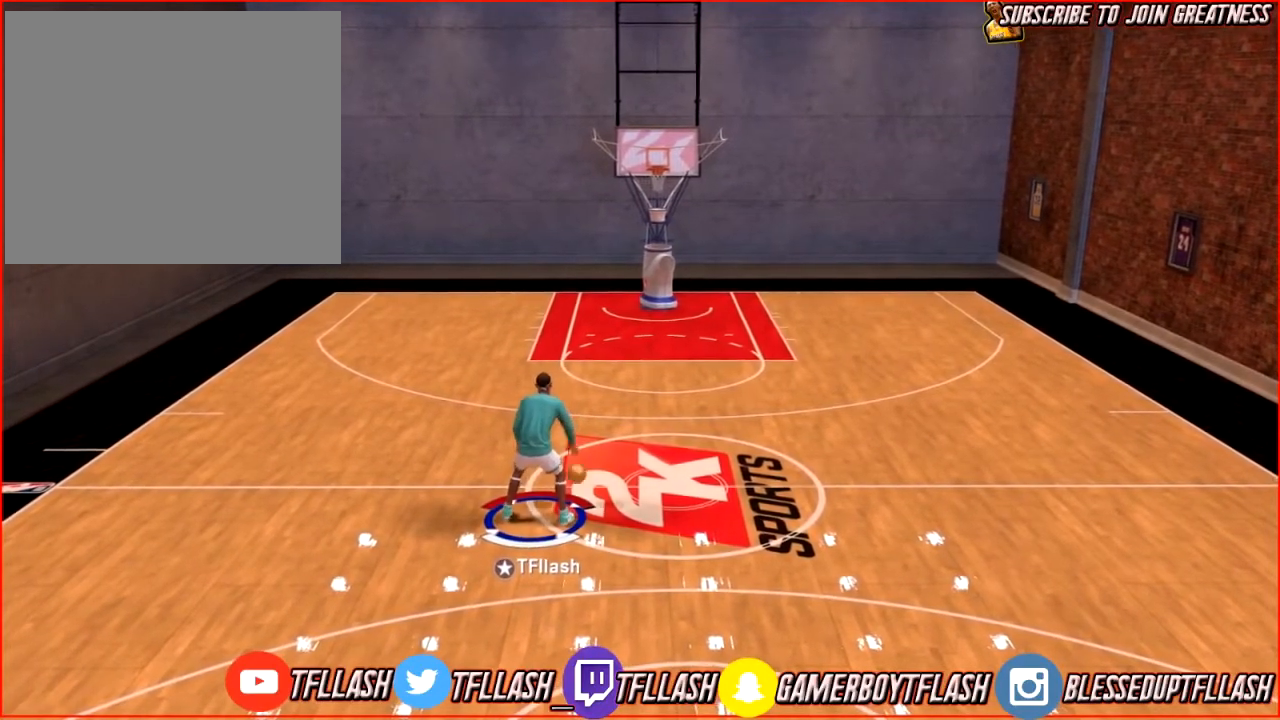
{"buttons": [], "left_stick": "center", "right_stick": "center", "events": []}
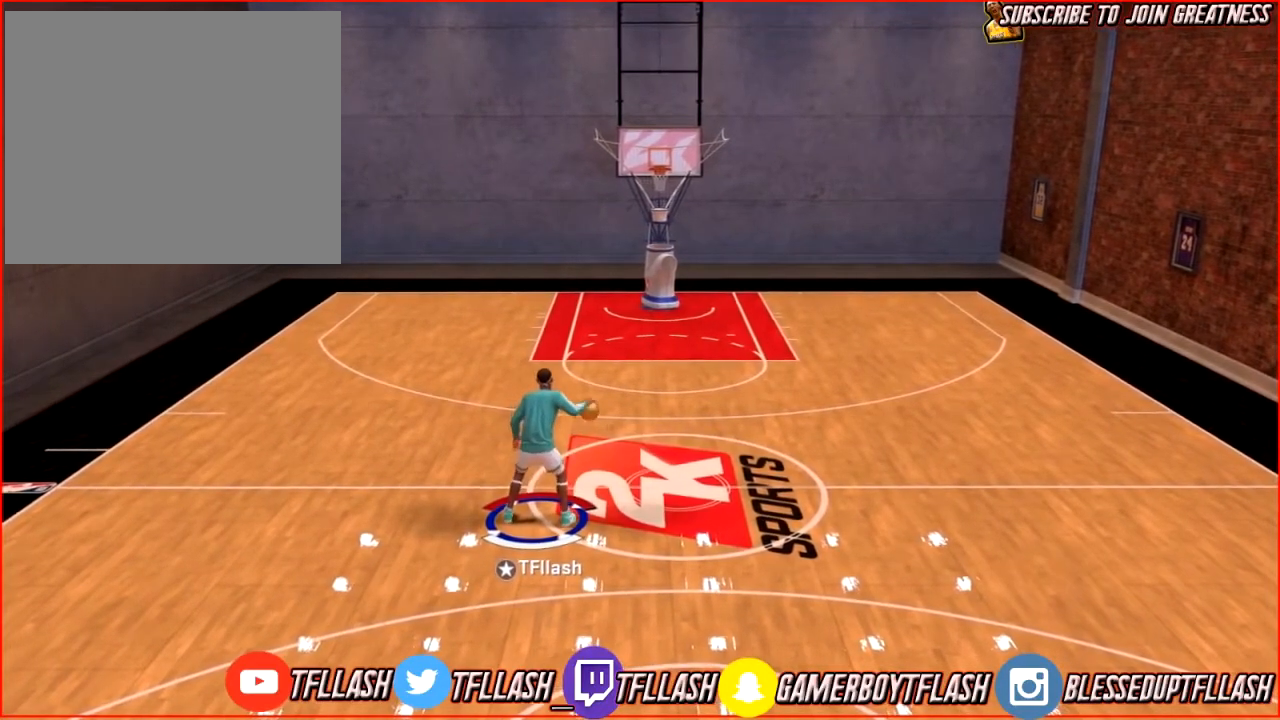
{"buttons": ["R2"], "left_stick": "center", "right_stick": "center", "events": [[334, "R2", "down"]]}
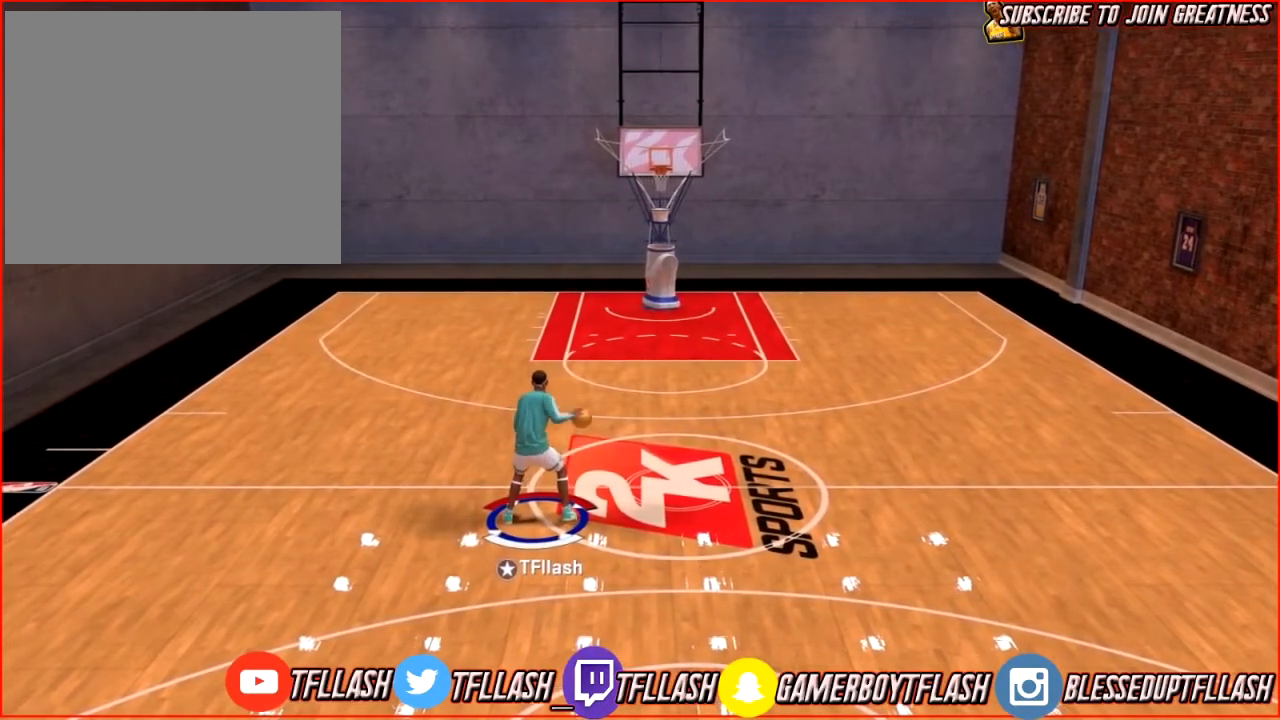
{"buttons": ["R2"], "left_stick": "center", "right_stick": "center", "events": []}
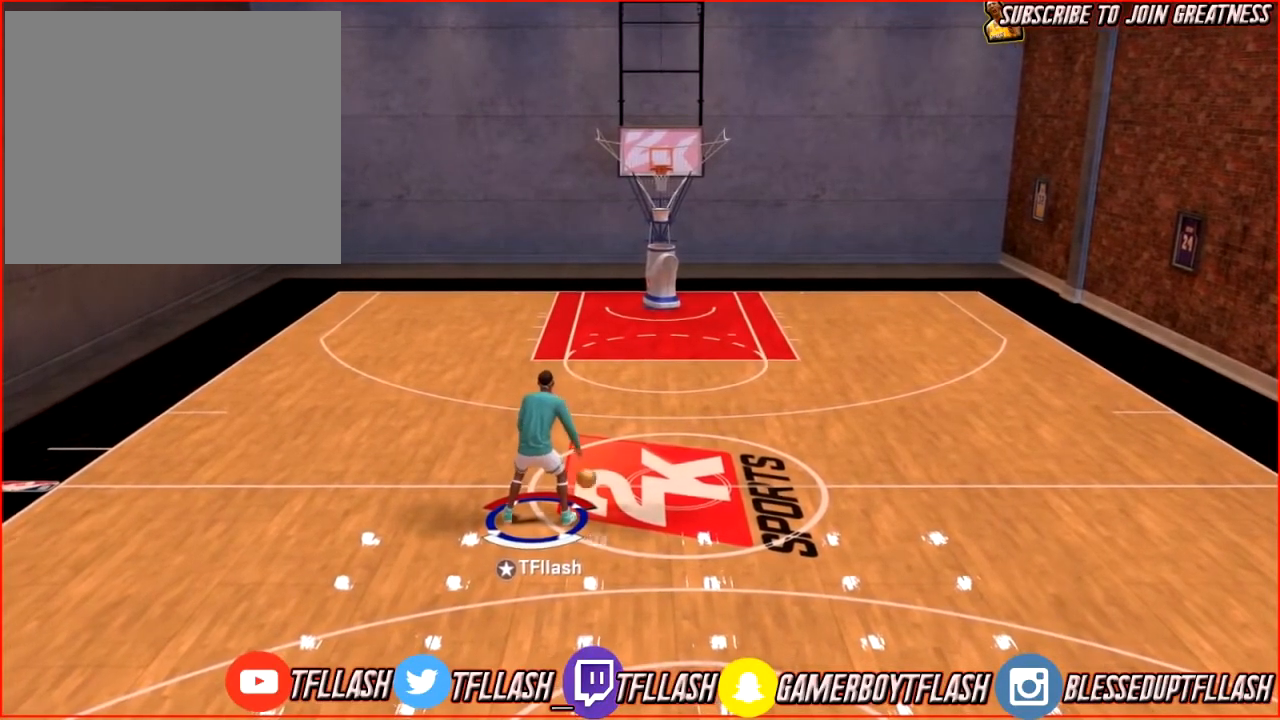
{"buttons": ["R2"], "left_stick": "center", "right_stick": "center", "events": []}
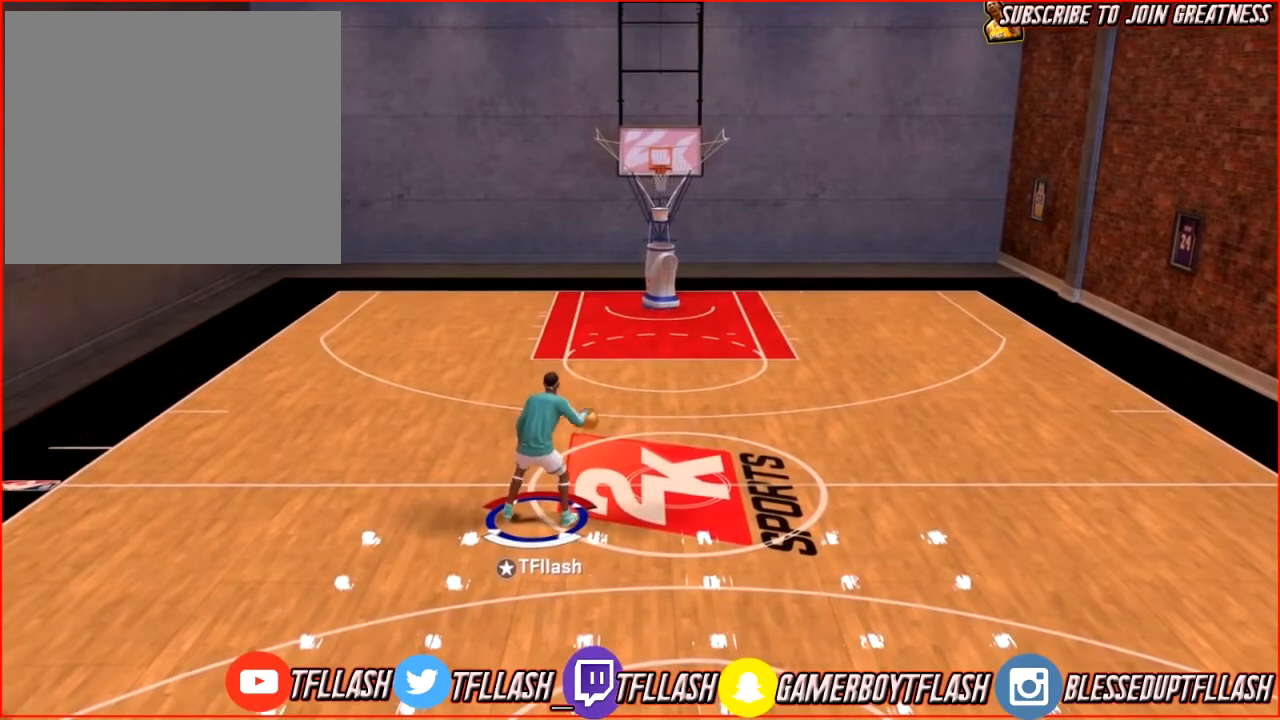
{"buttons": ["R2"], "left_stick": "center", "right_stick": "center", "events": []}
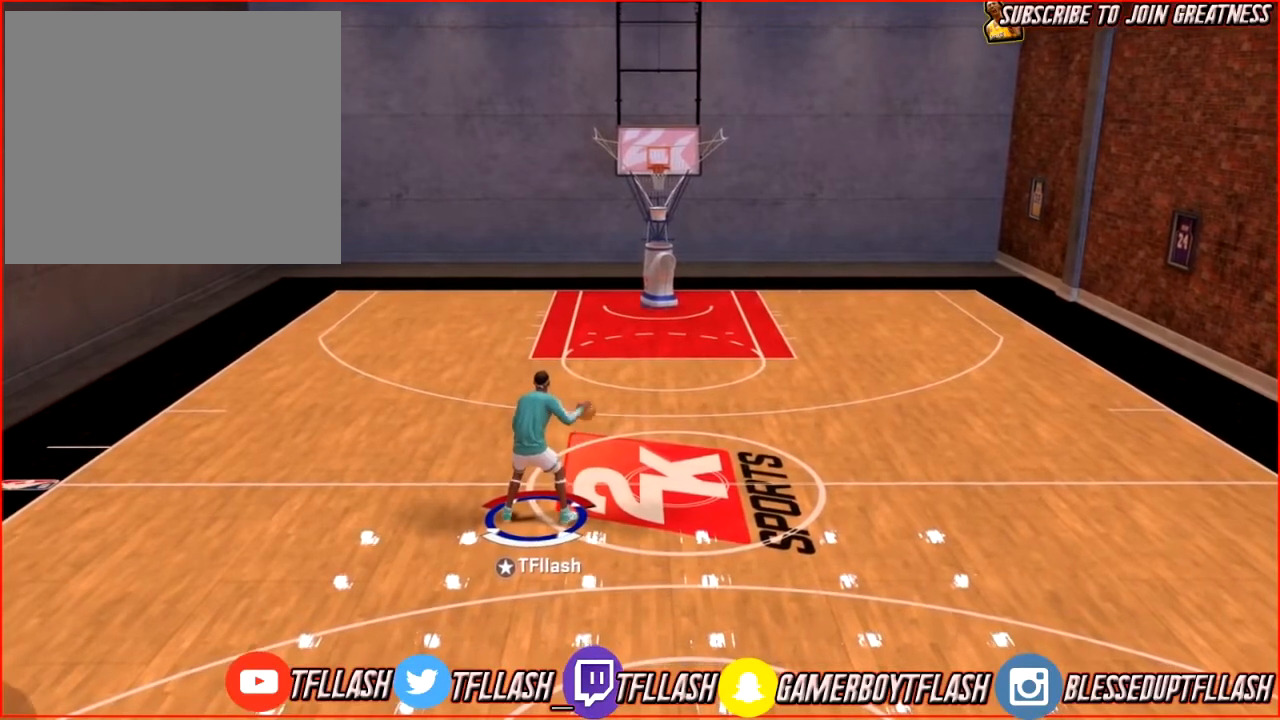
{"buttons": [], "left_stick": "center", "right_stick": "center", "events": [[200, "R2", "up"]]}